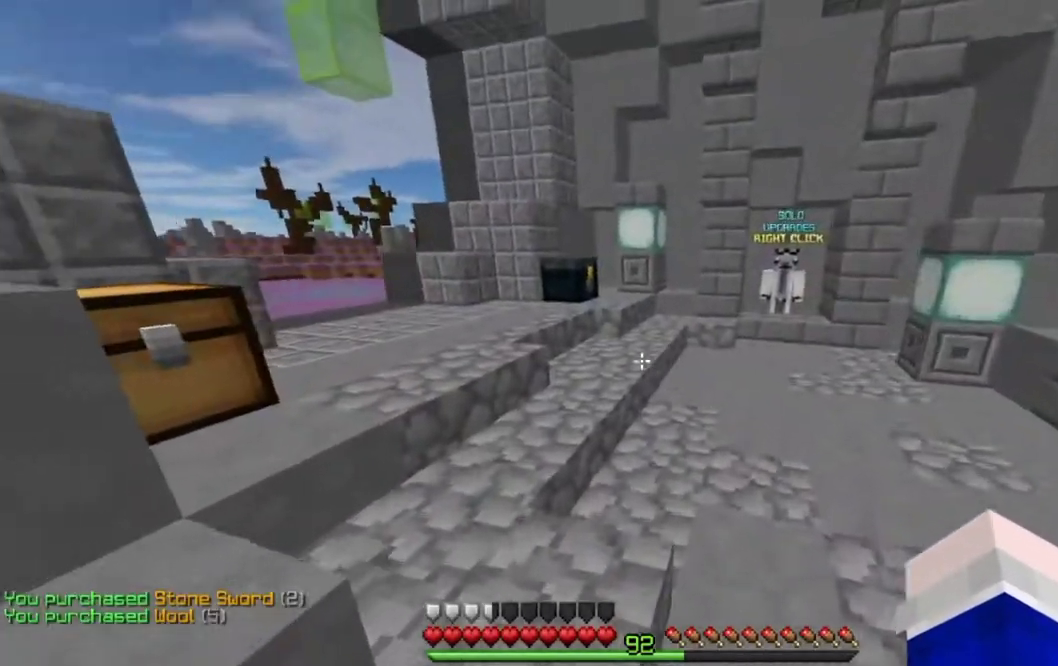
Gameplay with keyboard and mouse; each line is a JSON object with the keys and mouse buttons held at the frame after it. "events" lists presses ("down") and releases ("up") of "down", "left", "right", "space", "up", "mouse_left" and "mouse_right" between this image and that frame as [ms after this image, input, new state], when the widget could be followed in between. "mouse_left", "mouse_right" = the "left", "right" buttons of the "mouse" list. No other keys are recorded. Fast repeated clicks can show as one long hold. Mouse movement is not recorded.
{"keys": ["space", "up"], "mouse": ["left"], "events": [[17, "mouse_left", "down"], [167, "space", "up"], [500, "space", "down"]]}
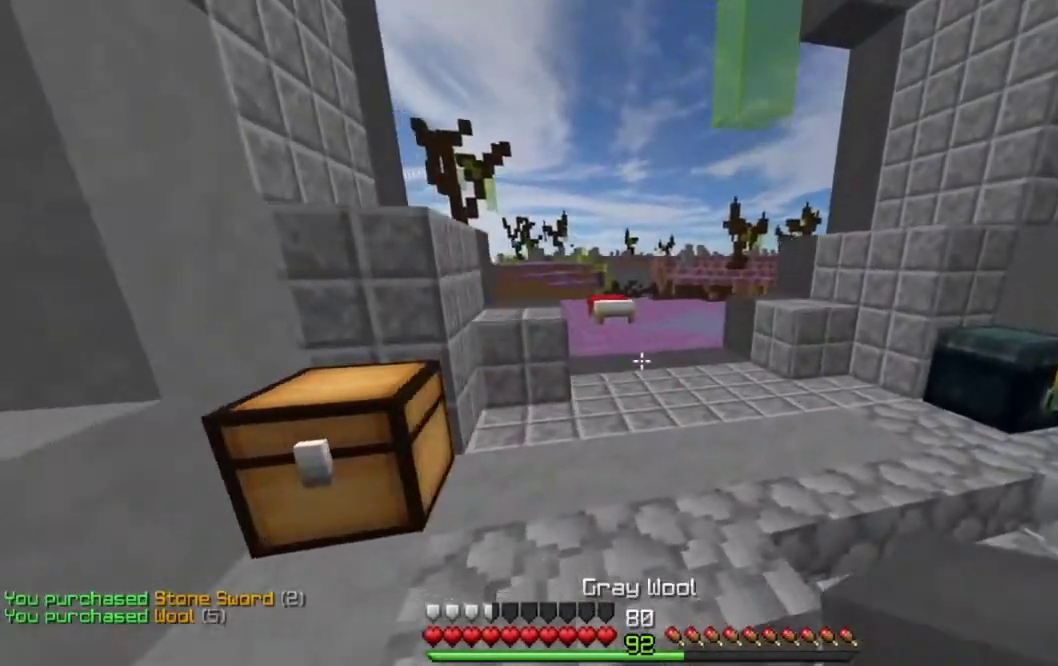
{"keys": ["space", "up"], "mouse": [], "events": [[50, "mouse_left", "up"], [67, "right", "down"], [117, "mouse_left", "down"], [233, "space", "up"], [283, "right", "up"], [317, "mouse_left", "up"], [483, "space", "down"]]}
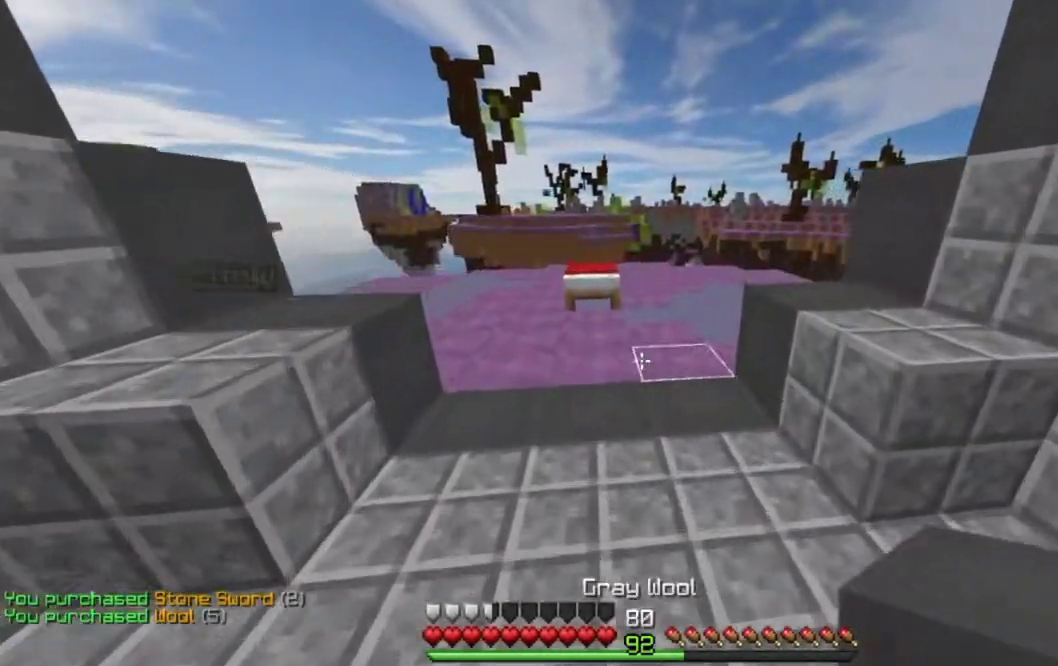
{"keys": ["up"], "mouse": [], "events": [[233, "space", "up"]]}
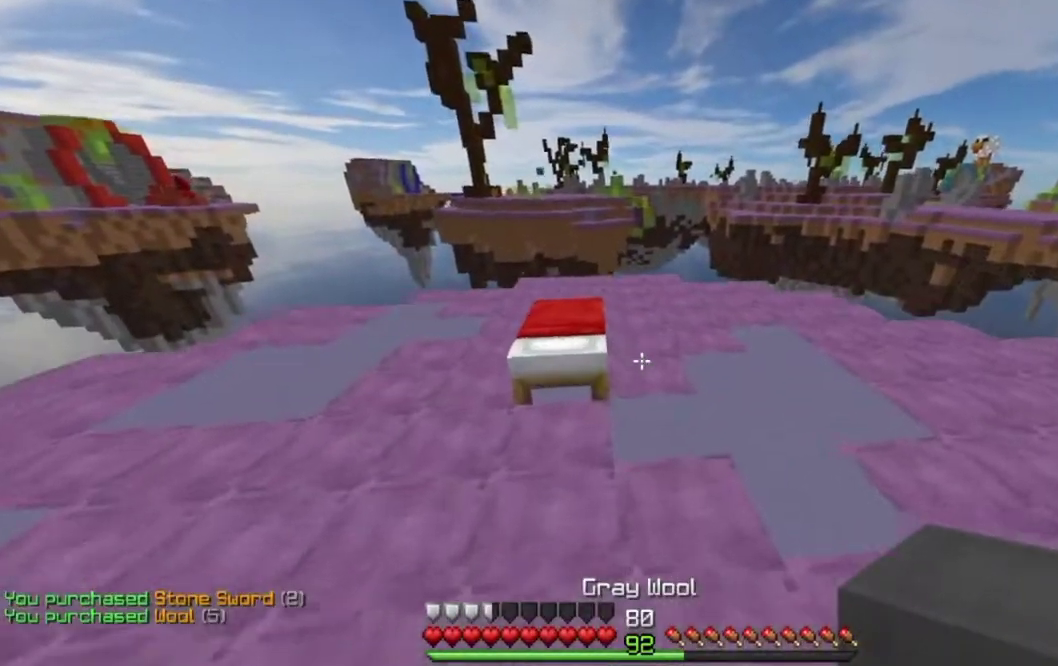
{"keys": ["left"], "mouse": [], "events": [[217, "mouse_right", "down"], [283, "down", "down"], [283, "up", "up"], [350, "left", "down"], [433, "down", "up"], [450, "mouse_right", "up"]]}
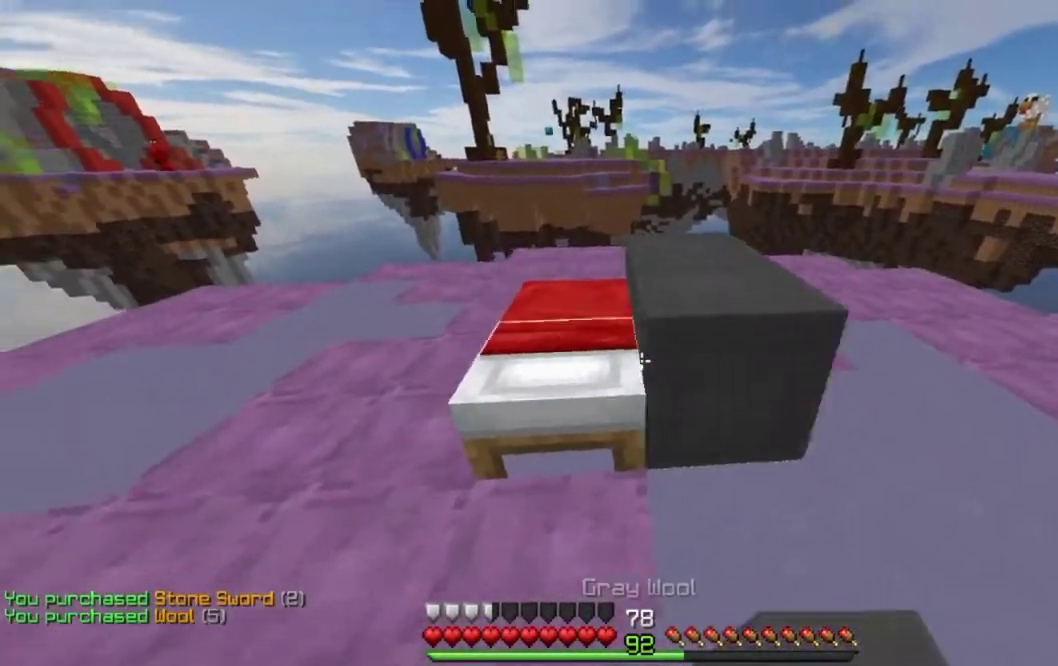
{"keys": ["left", "space", "up"], "mouse": ["right"], "events": [[17, "up", "down"], [133, "mouse_right", "down"], [133, "up", "up"], [183, "down", "down"], [233, "mouse_right", "up"], [300, "mouse_right", "down"], [367, "down", "up"], [433, "up", "down"], [483, "space", "down"]]}
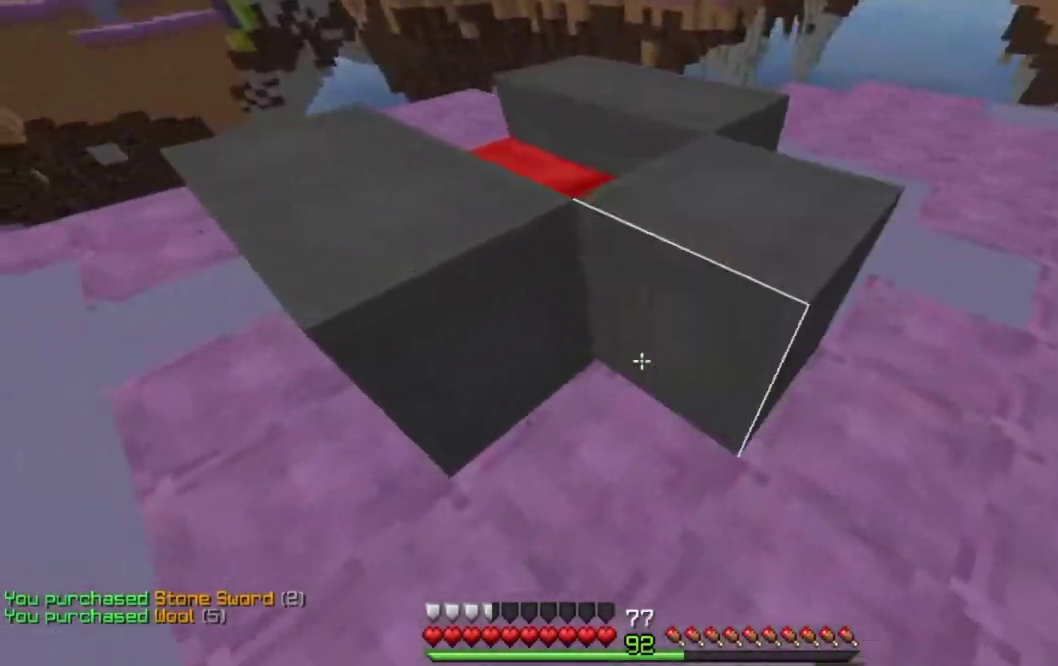
{"keys": ["left"], "mouse": ["right"], "events": [[17, "mouse_right", "up"], [133, "space", "up"], [267, "mouse_right", "down"], [267, "up", "up"], [367, "down", "down"], [417, "mouse_right", "up"], [467, "mouse_right", "down"], [500, "down", "up"]]}
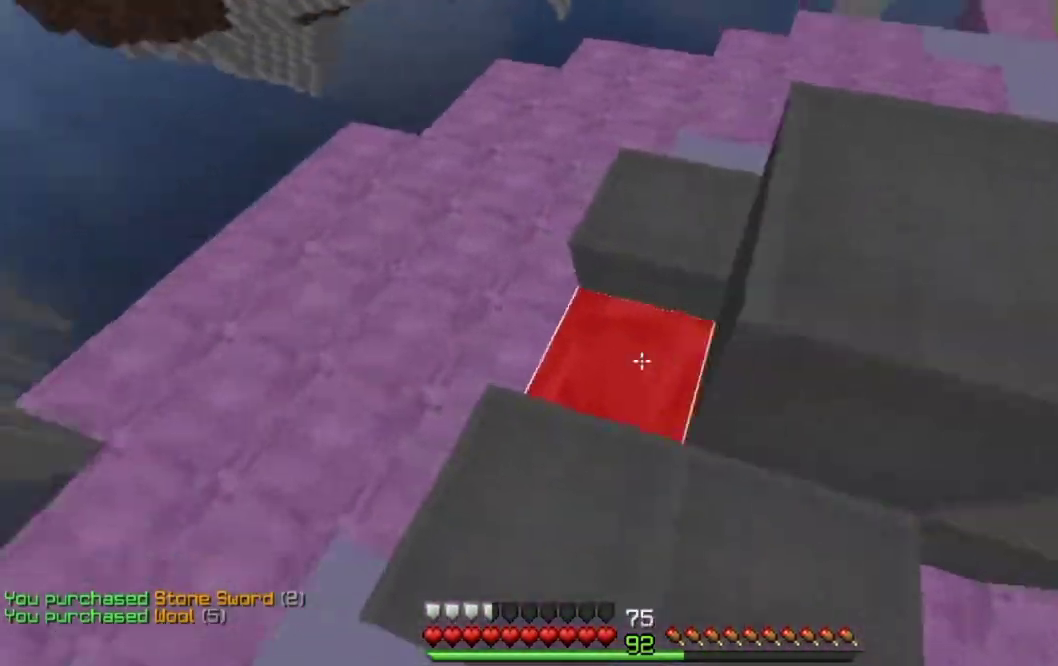
{"keys": ["right"], "mouse": [], "events": [[83, "up", "down"], [200, "mouse_right", "up"], [317, "mouse_right", "down"], [333, "up", "up"], [417, "left", "up"], [417, "mouse_right", "up"], [483, "right", "down"]]}
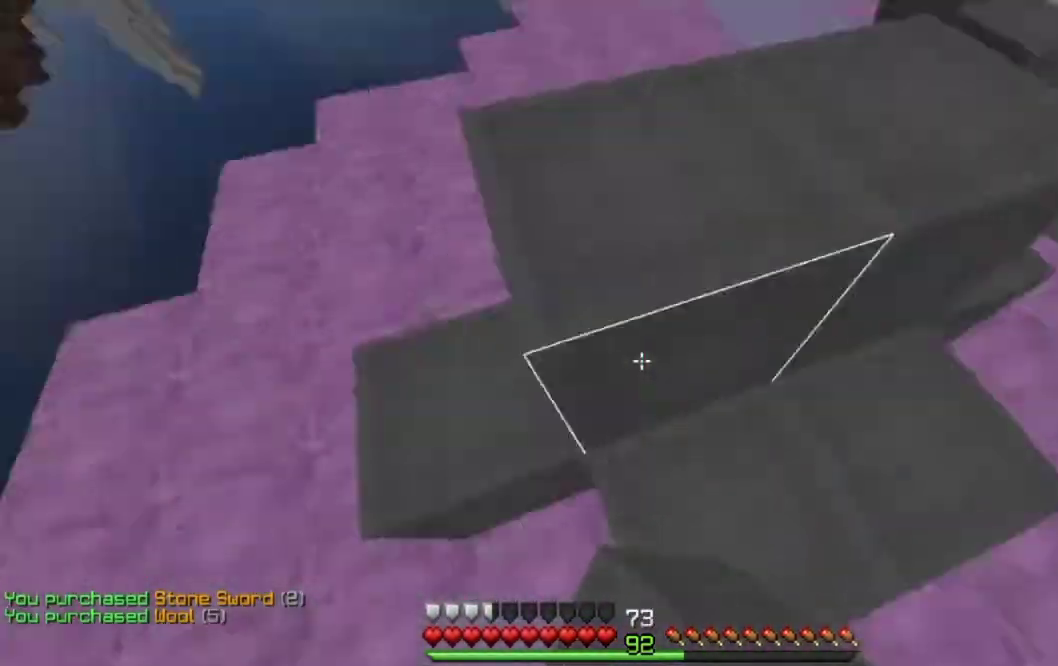
{"keys": ["up"], "mouse": [], "events": [[67, "up", "down"], [317, "mouse_left", "down"], [317, "right", "up"], [417, "mouse_left", "up"]]}
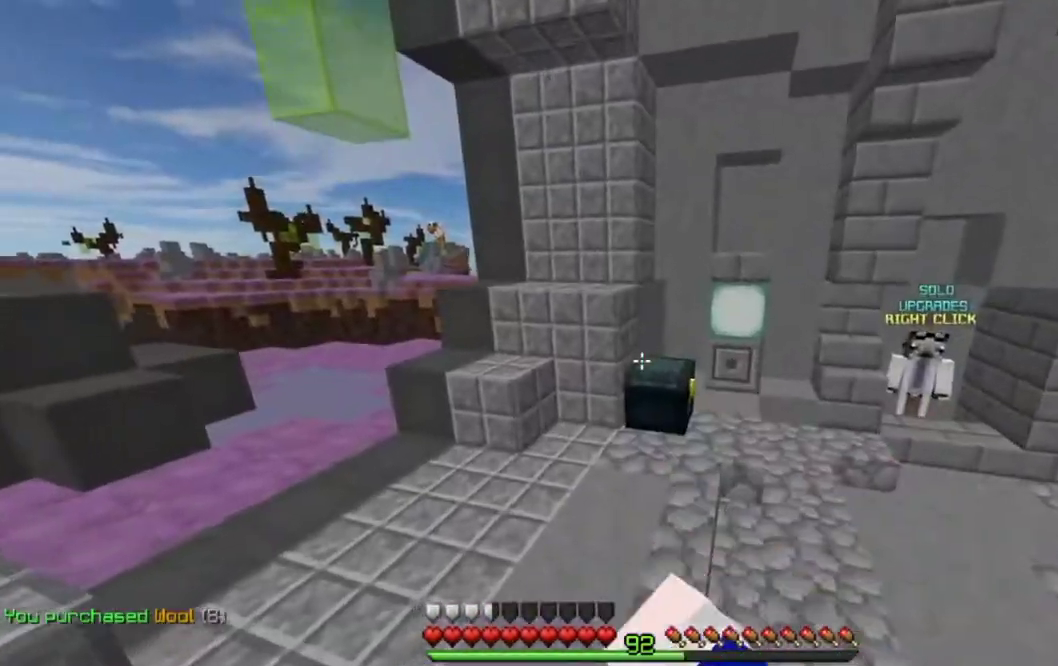
{"keys": ["left", "up"], "mouse": [], "events": [[283, "left", "down"], [283, "mouse_right", "down"], [350, "space", "down"], [400, "mouse_right", "up"], [500, "space", "up"]]}